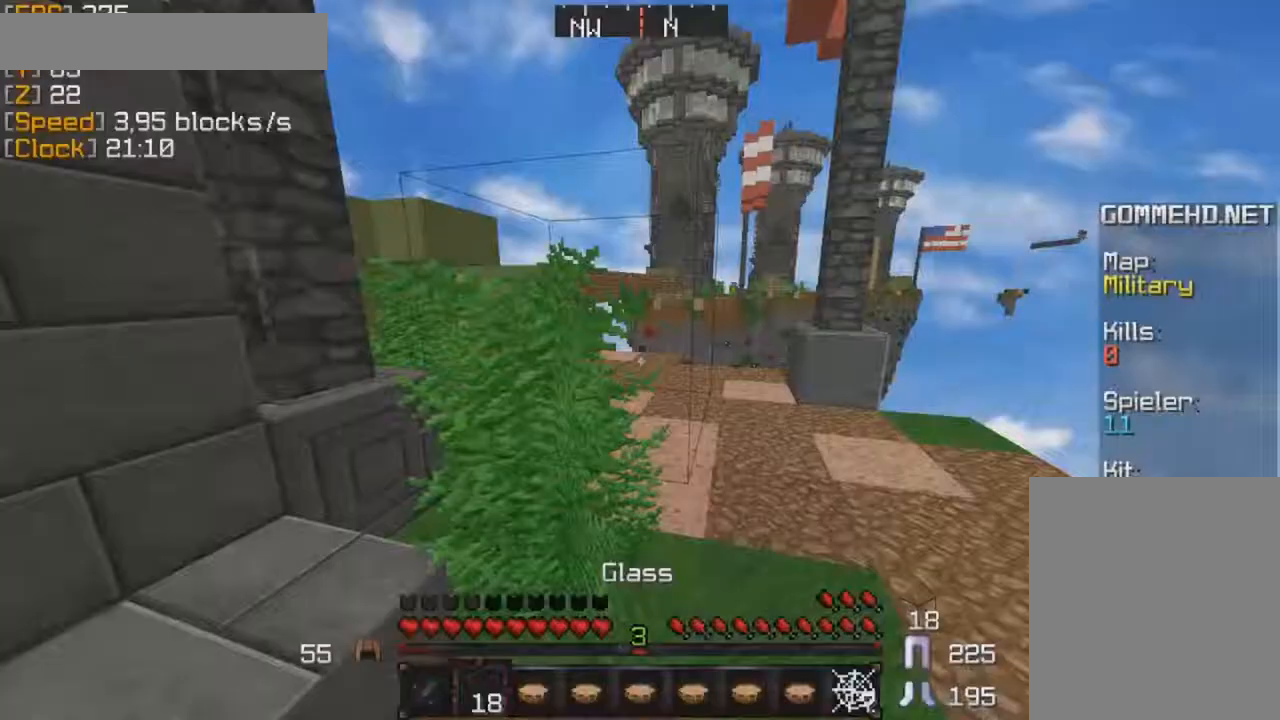
Gameplay with keyboard and mouse; each line is a JSON object with the keys and mouse buttons held at the frame after it. "events" lists presses ("down") and releases ("up") of "a", "d", "s", "w", "mouse_left" and "mouse_right" between this image and that frame as [ms after this image, input, new state], when the widget could be followed in between. "mouse_left", "mouse_right" = the "left", "right" buttons of the "mouse" list. No other keys are recorded. Fast repeated clicks can show as one long hold. Mouse movement is not recorded.
{"keys": ["w"], "mouse": [], "events": [[234, "w", "down"], [267, "mouse_left", "down"], [384, "w", "up"], [417, "w", "down"], [434, "mouse_left", "up"]]}
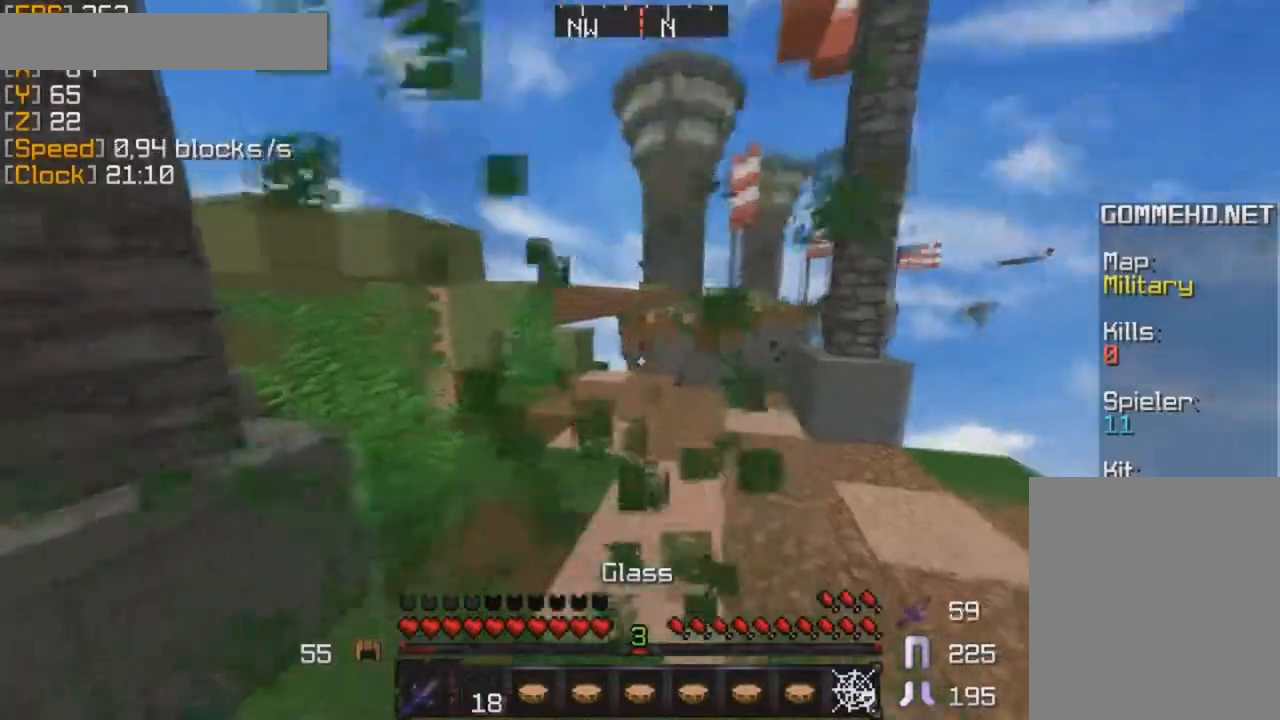
{"keys": ["w"], "mouse": ["left"], "events": [[183, "mouse_left", "down"]]}
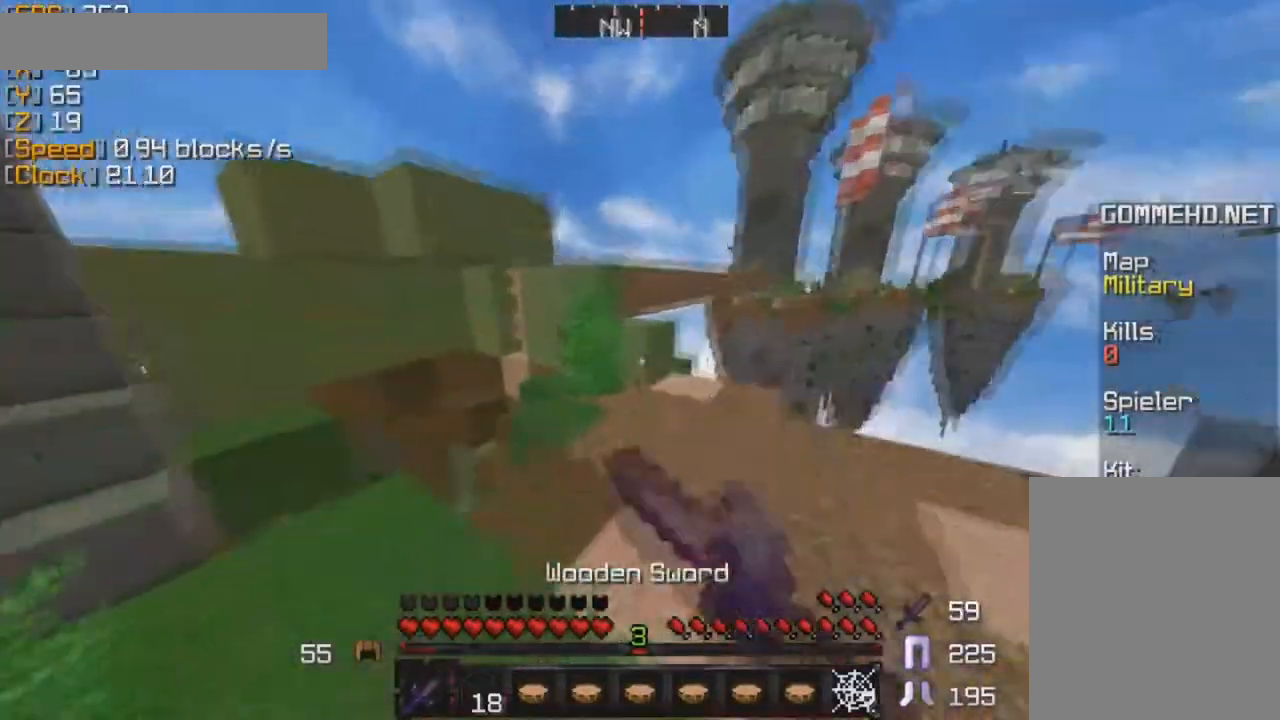
{"keys": ["w"], "mouse": ["left"], "events": []}
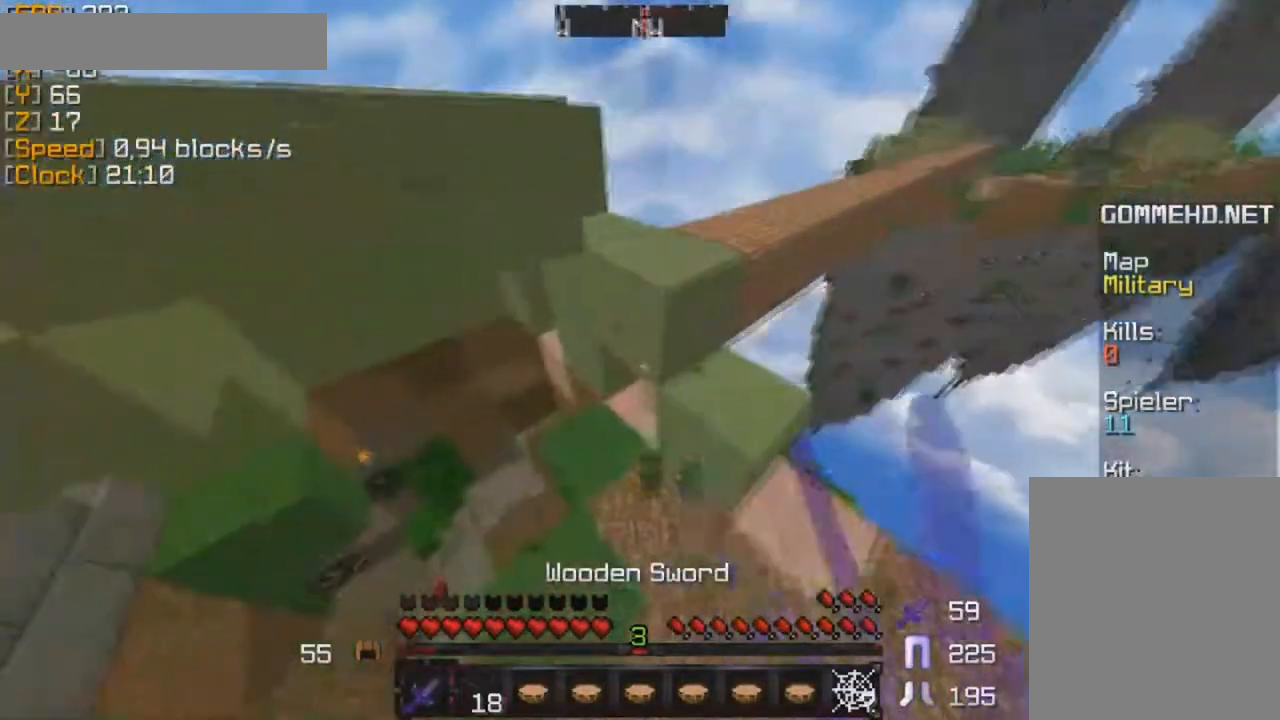
{"keys": ["w"], "mouse": [], "events": [[67, "w", "up"], [183, "a", "down"], [267, "mouse_left", "up"], [467, "a", "up"], [467, "w", "down"]]}
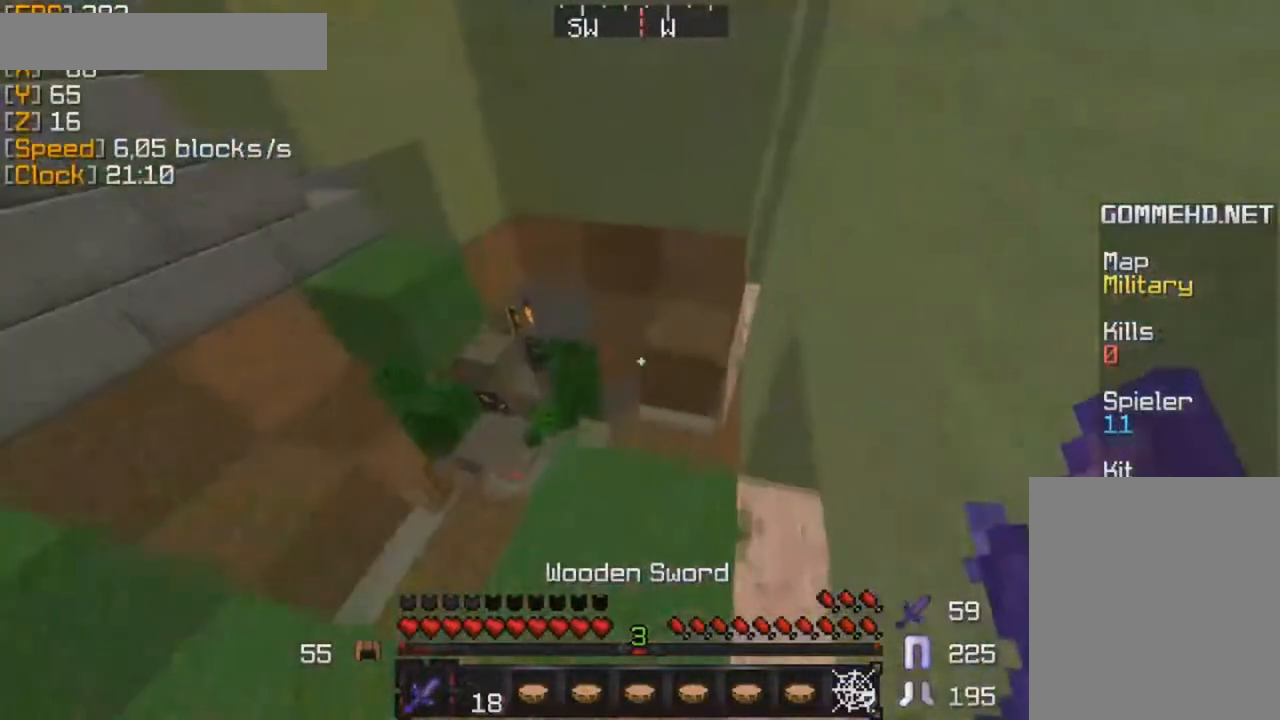
{"keys": ["w"], "mouse": [], "events": []}
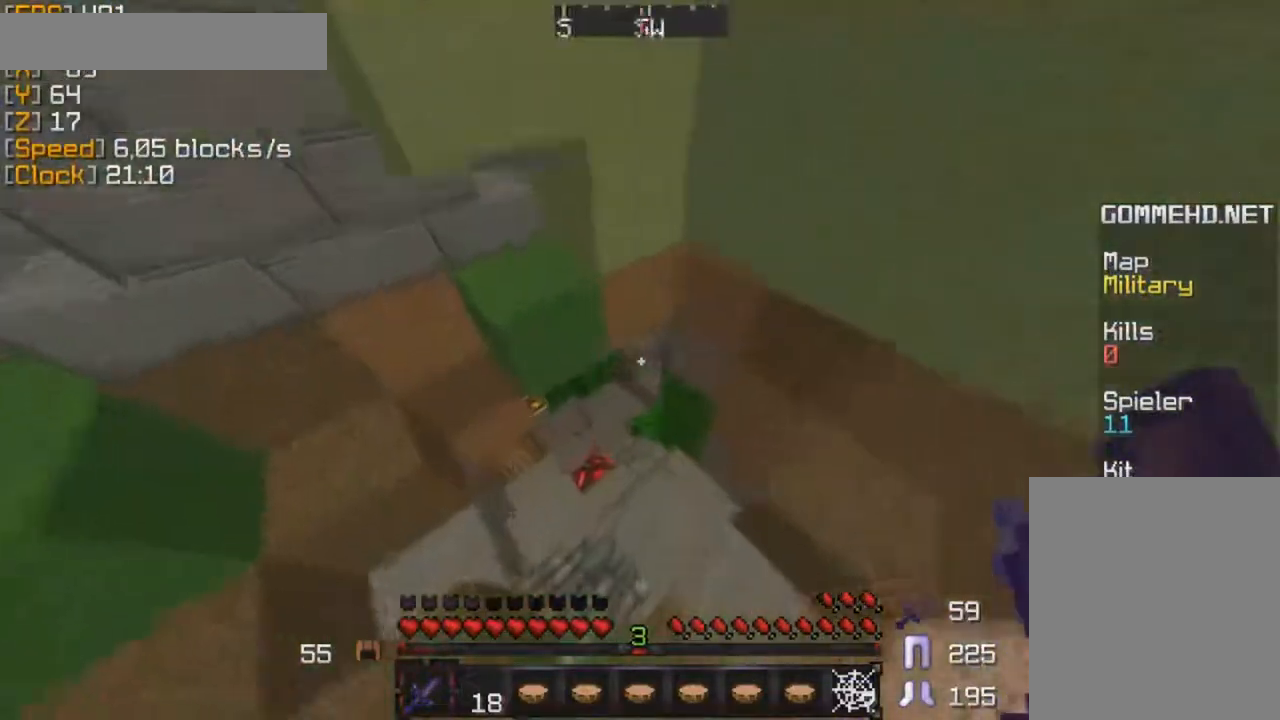
{"keys": ["w"], "mouse": [], "events": []}
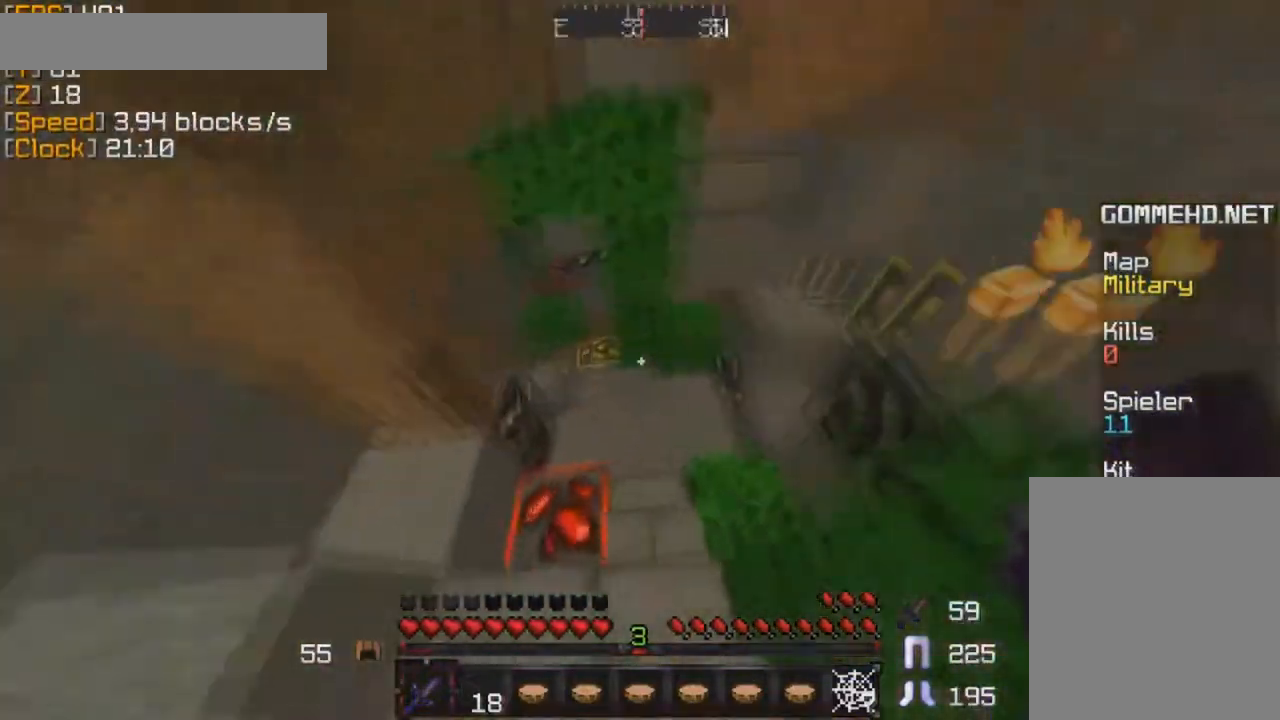
{"keys": ["w"], "mouse": [], "events": []}
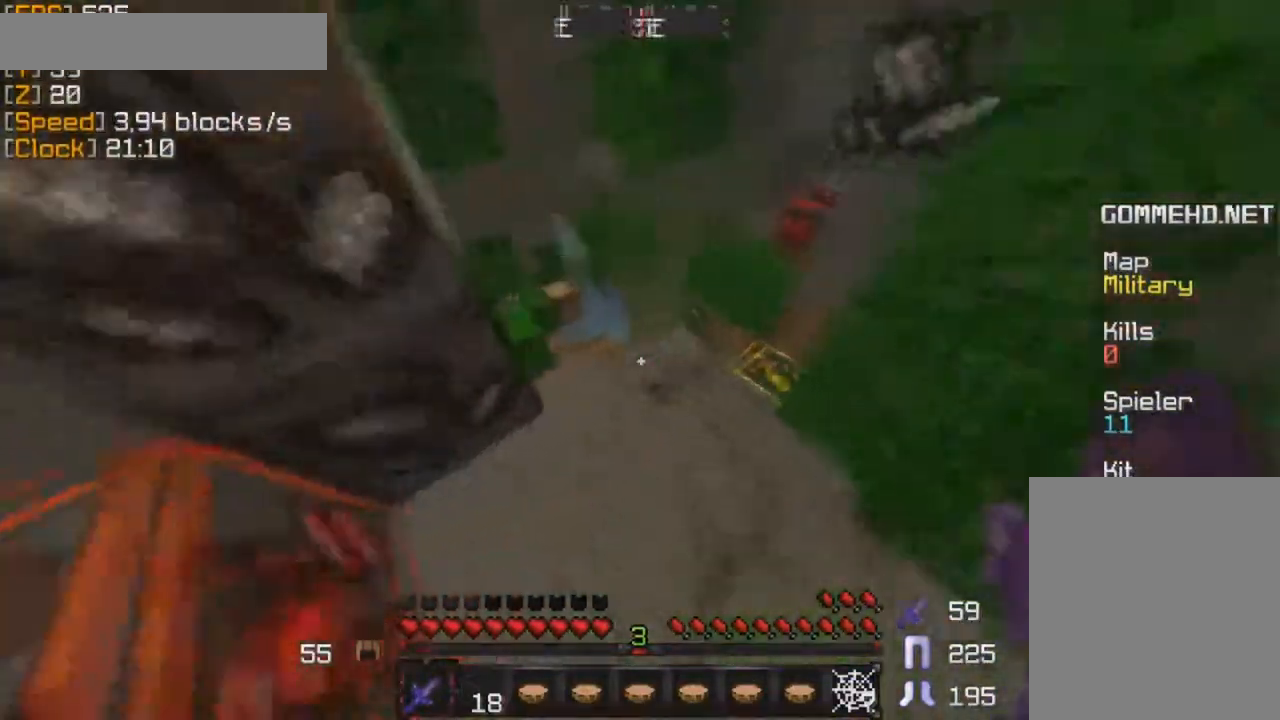
{"keys": ["w"], "mouse": [], "events": []}
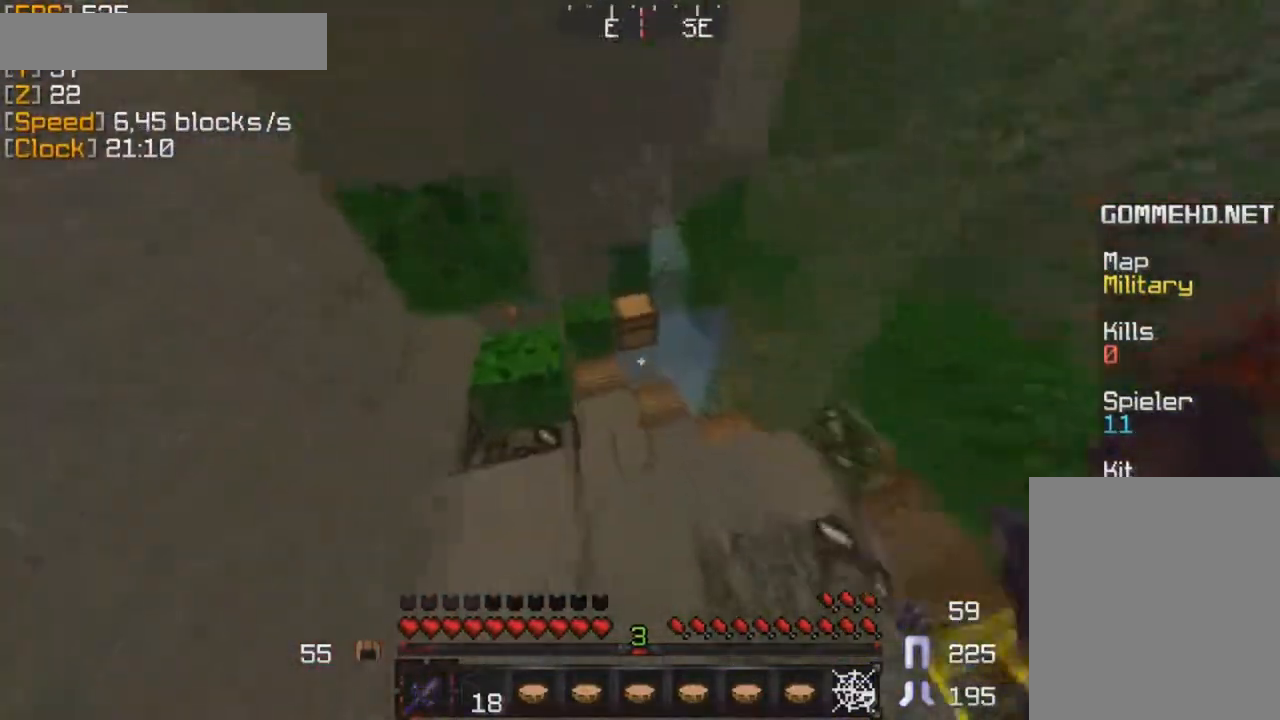
{"keys": ["w"], "mouse": ["right"], "events": [[484, "mouse_right", "down"]]}
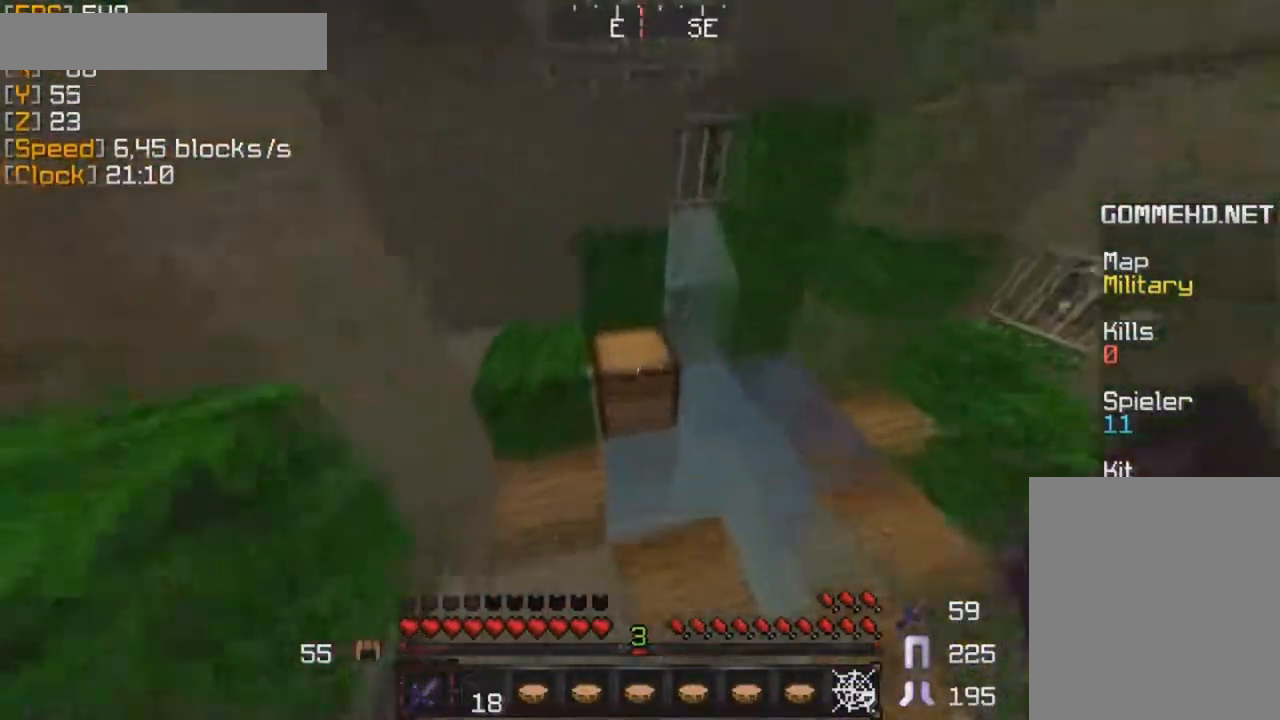
{"keys": [], "mouse": []}
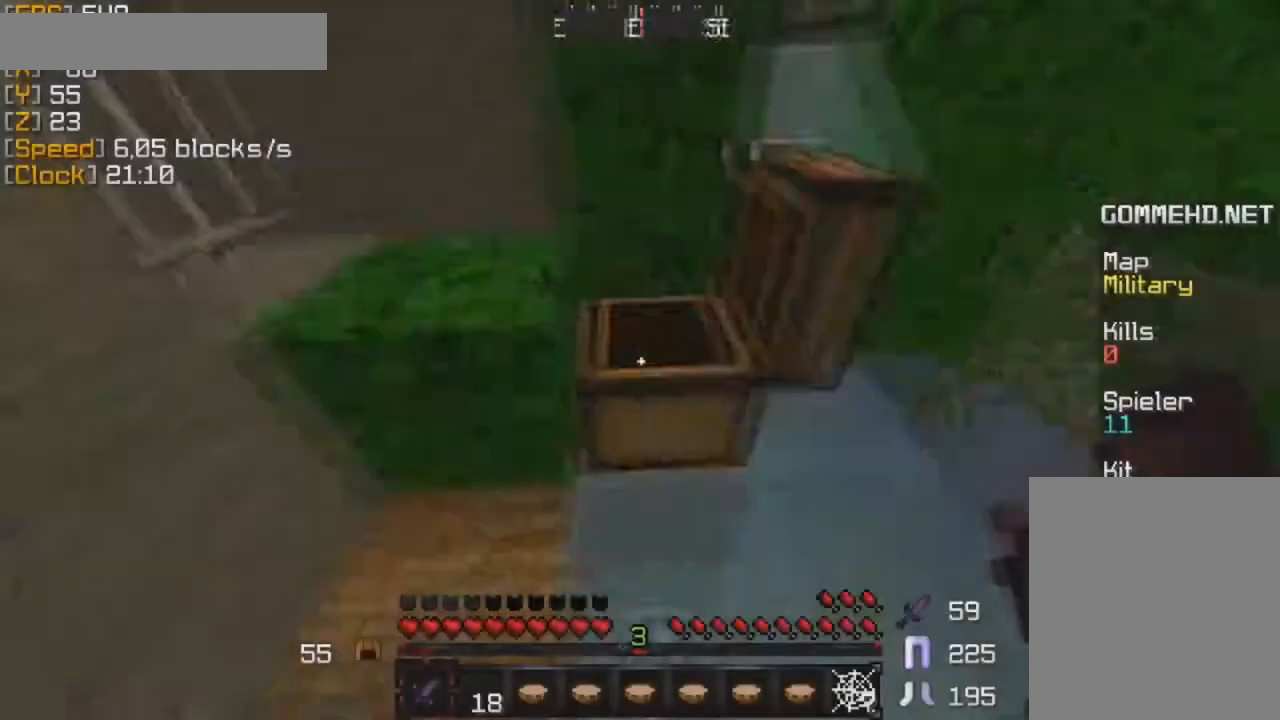
{"keys": ["w"], "mouse": [], "events": [[150, "w", "down"]]}
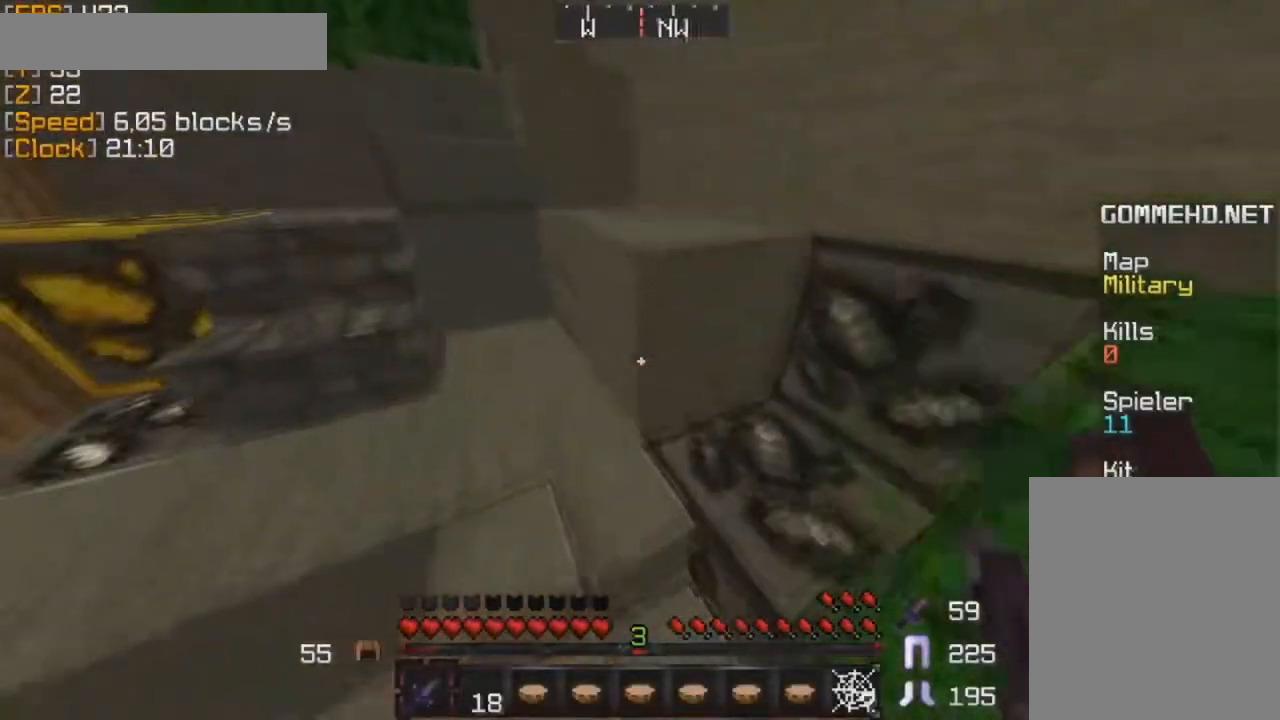
{"keys": ["w"], "mouse": ["left"], "events": [[167, "mouse_left", "down"]]}
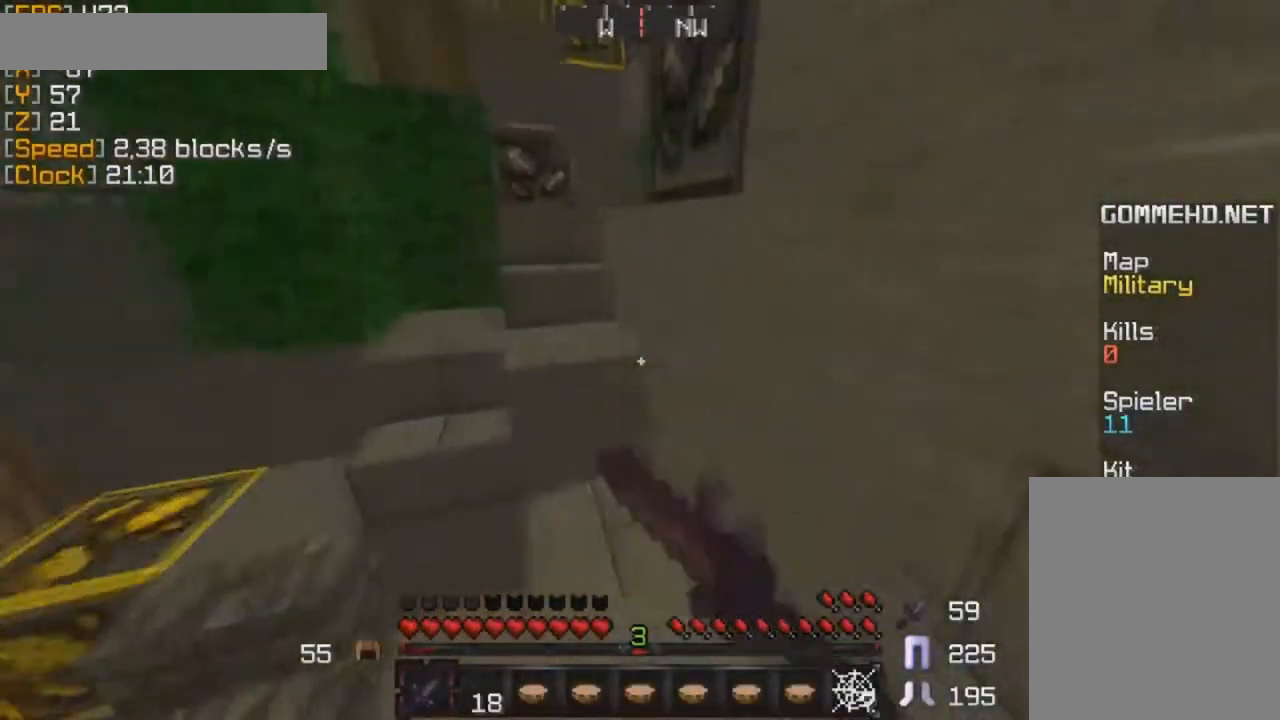
{"keys": ["w"], "mouse": ["left"], "events": []}
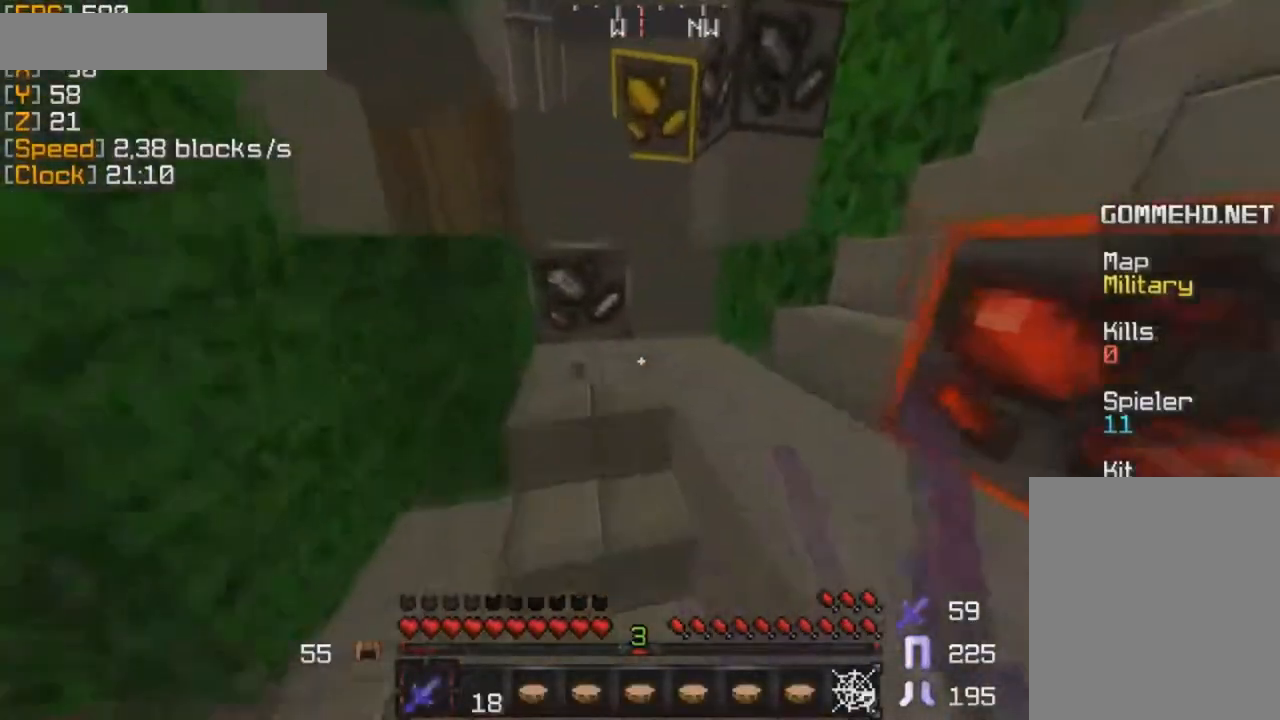
{"keys": ["w"], "mouse": ["left"], "events": []}
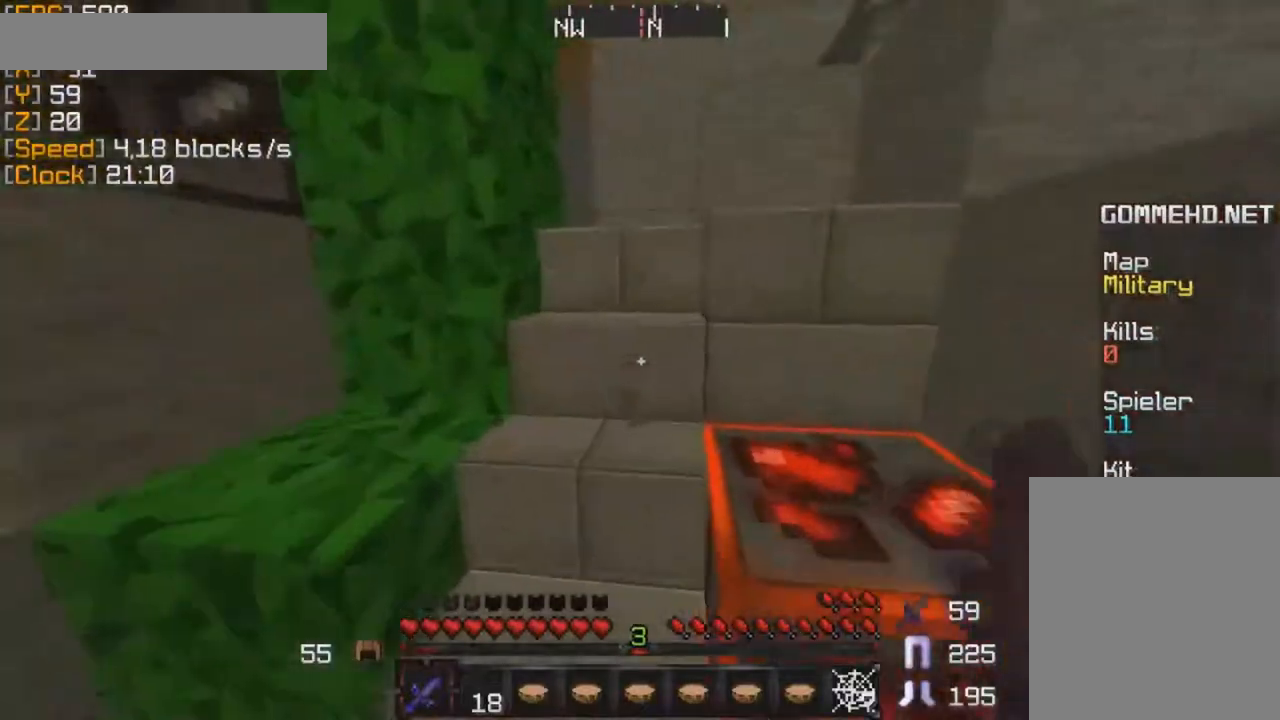
{"keys": ["w"], "mouse": ["left"], "events": []}
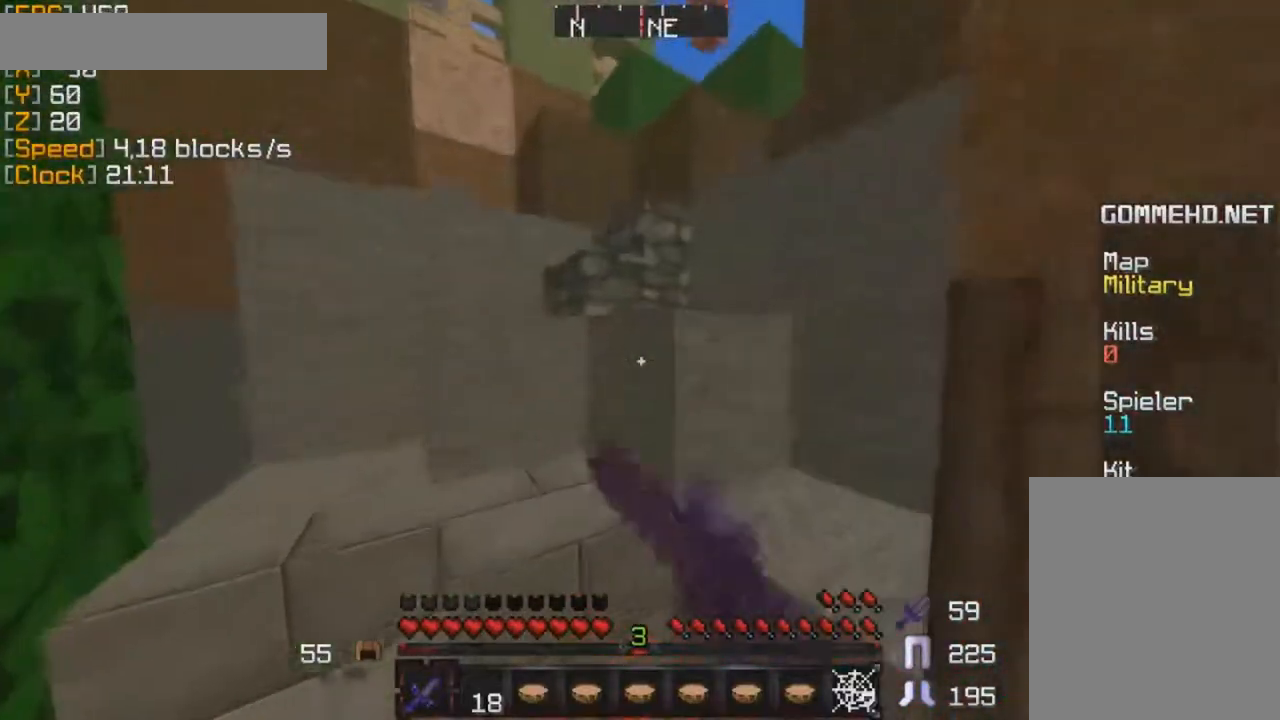
{"keys": ["w"], "mouse": [], "events": [[183, "mouse_left", "up"], [233, "mouse_left", "down"], [367, "mouse_left", "up"]]}
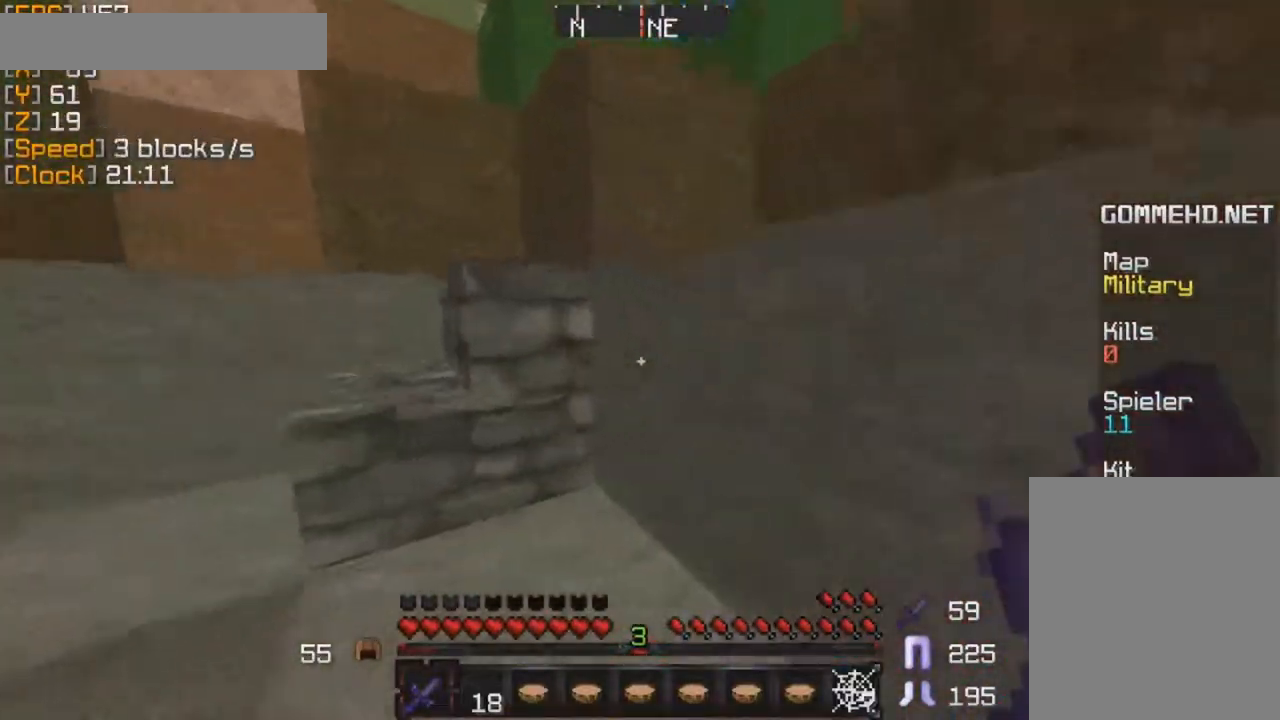
{"keys": ["w"], "mouse": [], "events": [[17, "mouse_left", "down"], [334, "mouse_left", "up"], [401, "mouse_left", "down"], [501, "mouse_left", "up"]]}
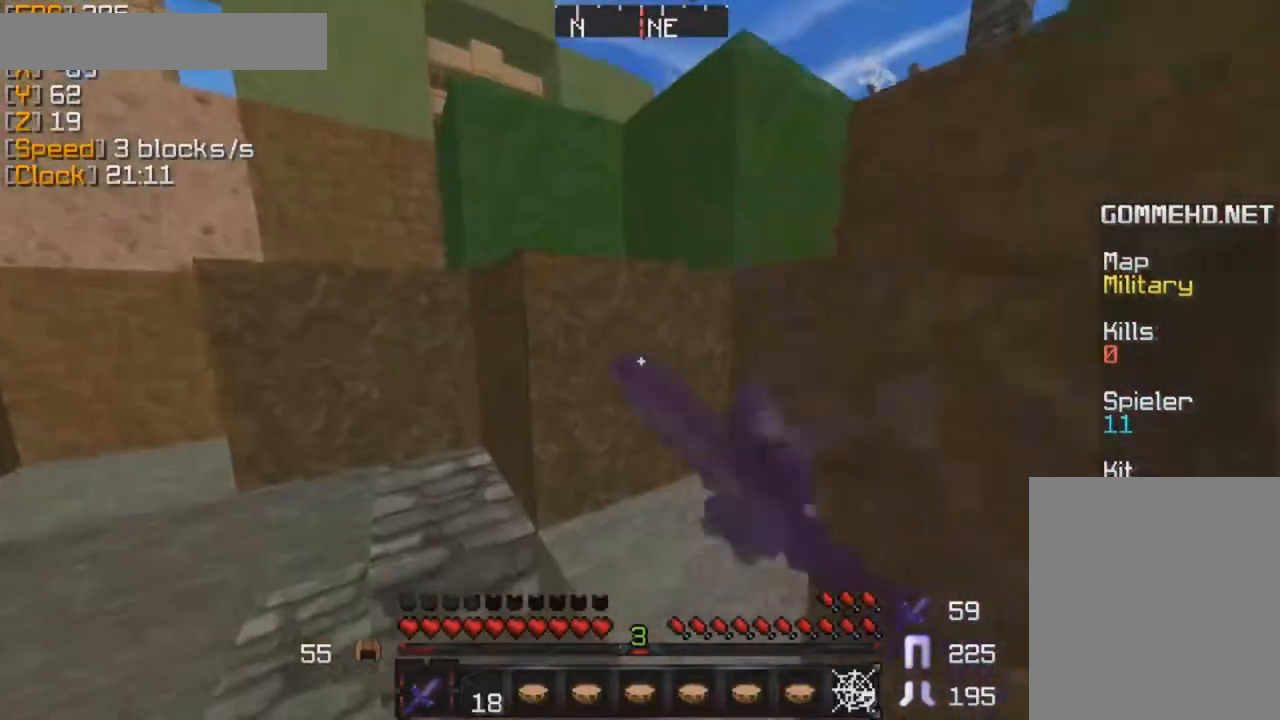
{"keys": ["w"], "mouse": [], "events": [[83, "mouse_left", "down"], [200, "mouse_left", "up"], [283, "mouse_left", "down"], [400, "mouse_left", "up"]]}